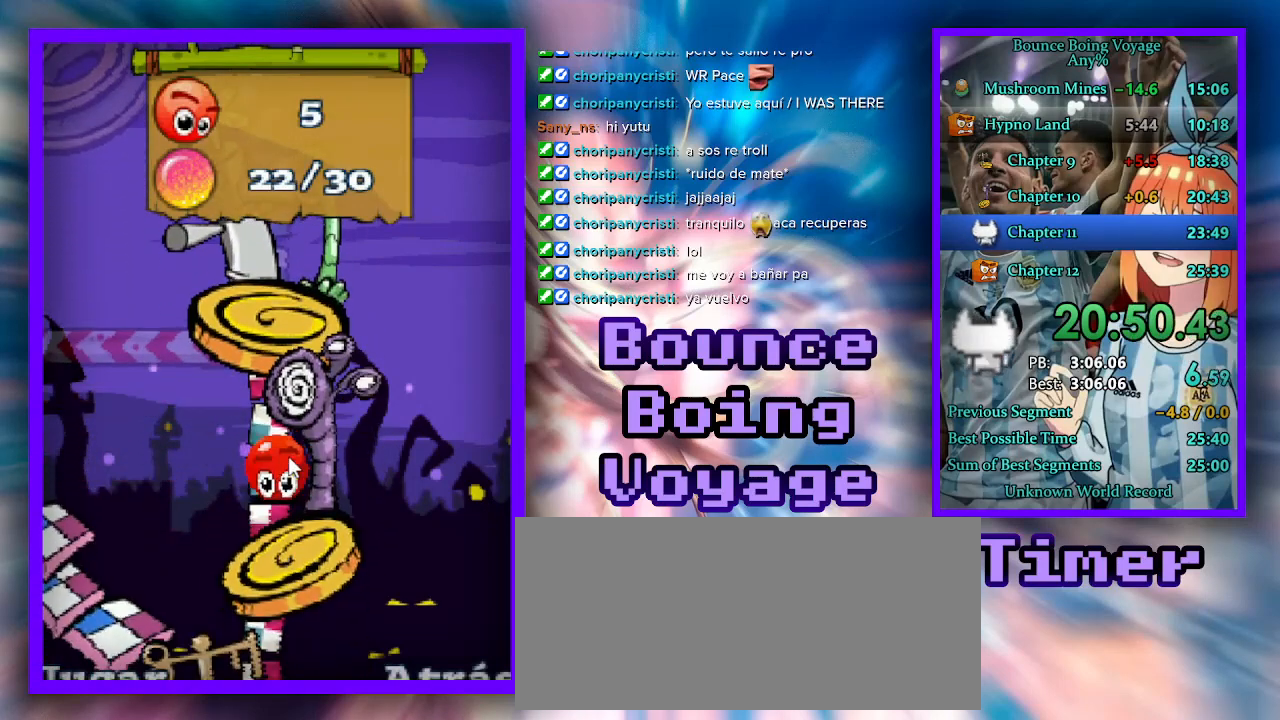
Gameplay with keyboard; each line is a JSON object with the keys held at the frame after it. "events" lists presses ("down") and releases ("up") of "a", "d", "jump", "power", "s", "select" and "w" between this image and that frame as [ms after this image, input, new state], when the widget could be followed in between. No other keys are recorded. Mouse input is not recorded. Key names are as the overlay labels them; some are game actions (e.g. jump) rather than physical keys.
{"keys": ["select"], "events": [[67, "w", "up"], [133, "w", "down"], [200, "w", "up"], [233, "select", "down"], [333, "select", "up"], [367, "select", "down"], [433, "select", "up"], [467, "select", "down"]]}
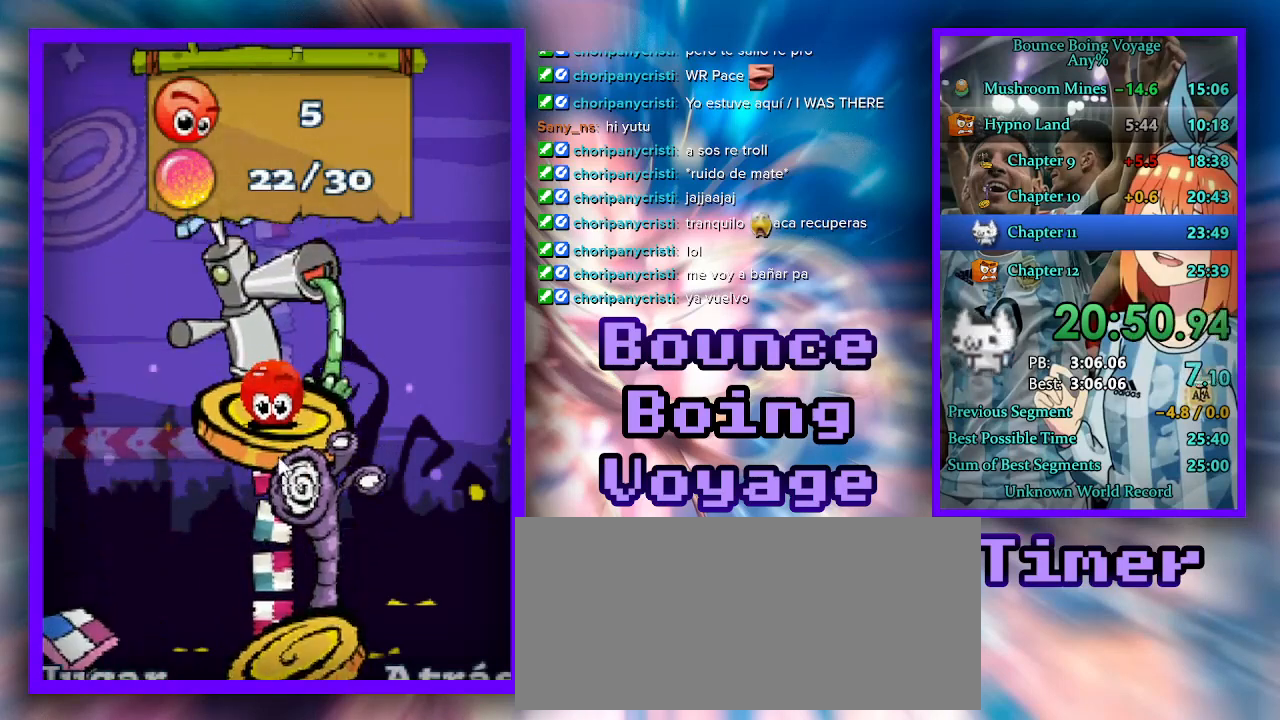
{"keys": ["w"], "events": [[33, "select", "up"], [67, "select", "down"], [200, "select", "up"], [400, "w", "down"]]}
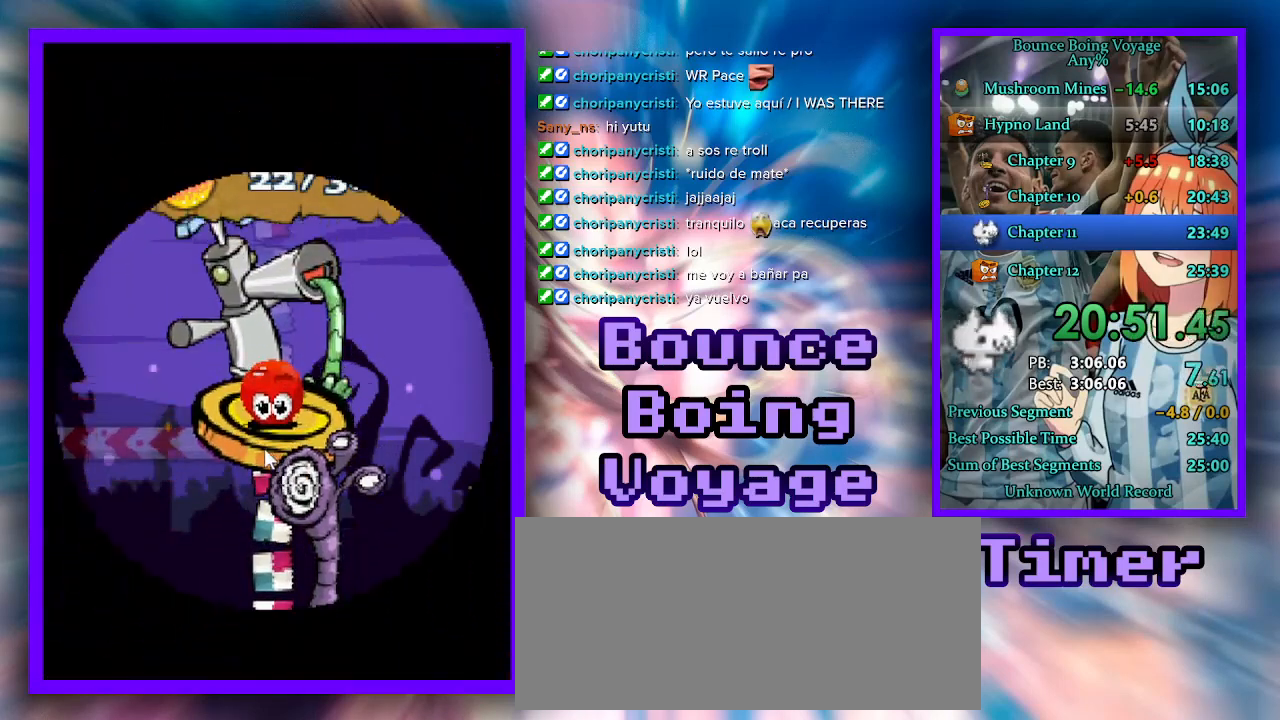
{"keys": ["w"], "events": []}
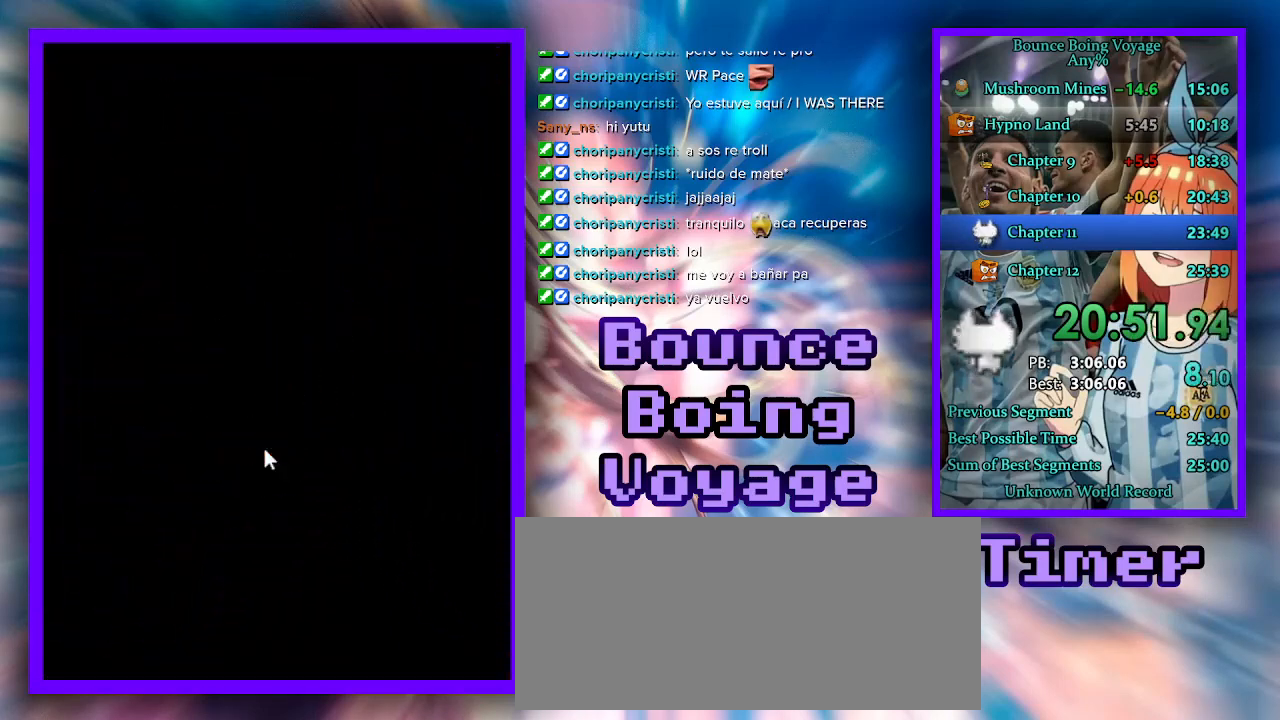
{"keys": ["w"], "events": [[67, "jump", "down"], [100, "jump", "up"], [300, "jump", "down"], [367, "jump", "up"]]}
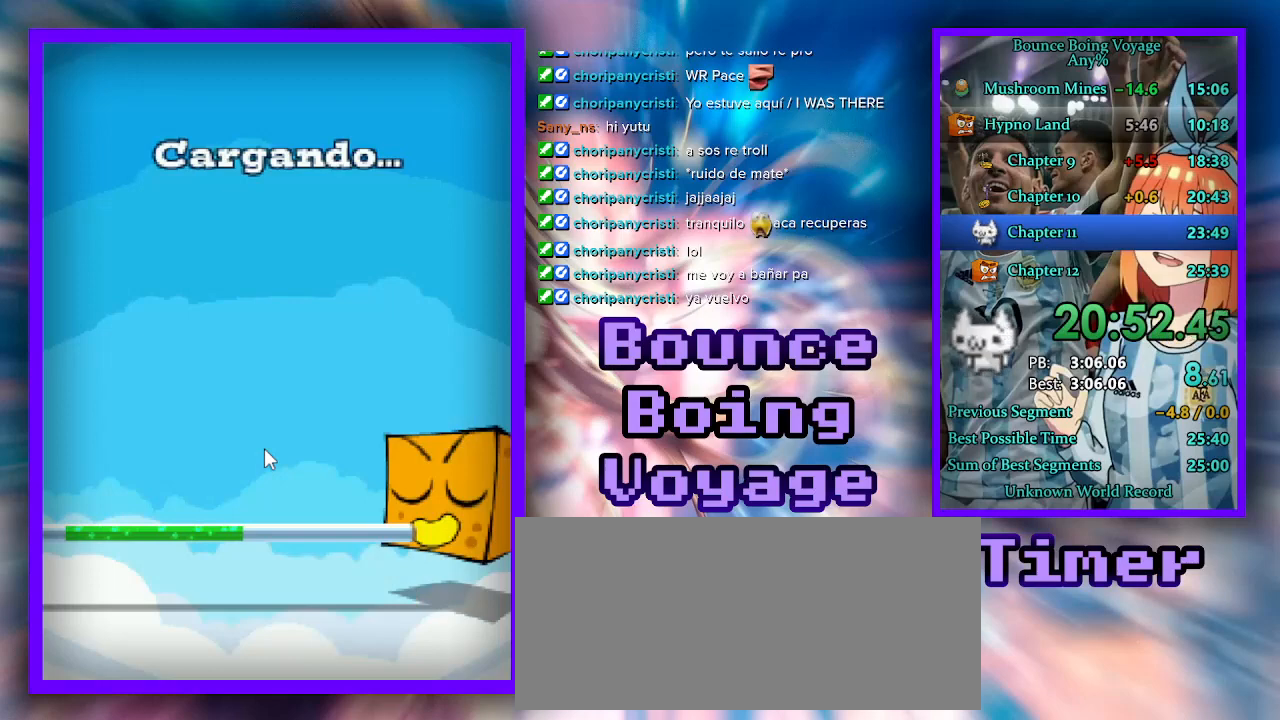
{"keys": ["w"], "events": [[67, "jump", "down"], [133, "jump", "up"], [300, "jump", "down"], [367, "jump", "up"]]}
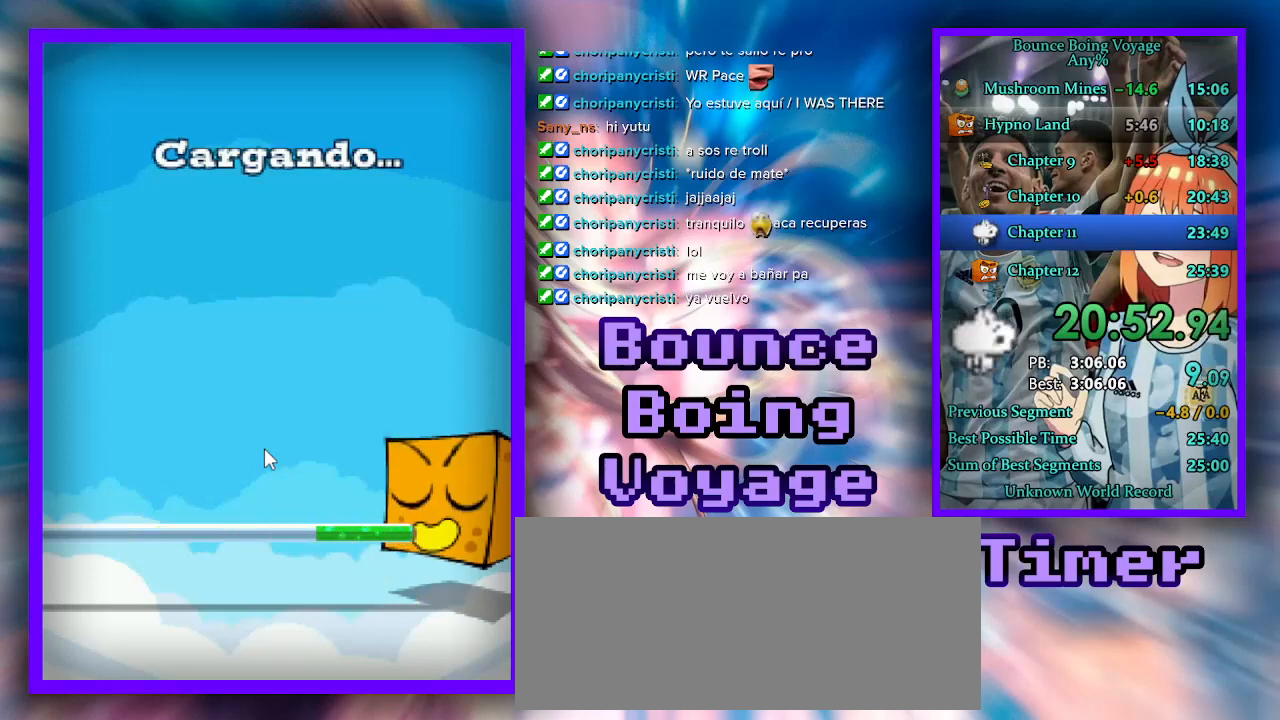
{"keys": ["w"], "events": [[67, "jump", "down"], [133, "jump", "up"], [333, "jump", "down"], [400, "jump", "up"]]}
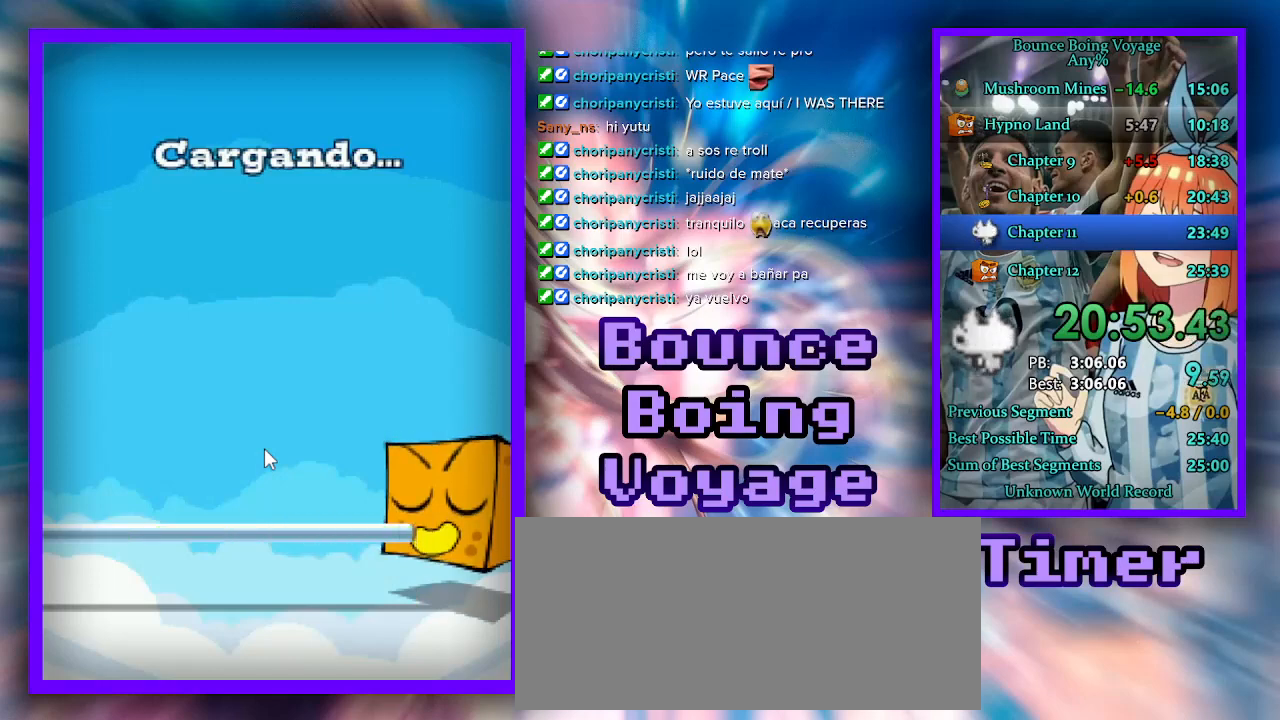
{"keys": ["w"], "events": [[67, "jump", "down"], [133, "jump", "up"], [267, "w", "up"], [300, "w", "down"], [333, "jump", "down"], [400, "jump", "up"]]}
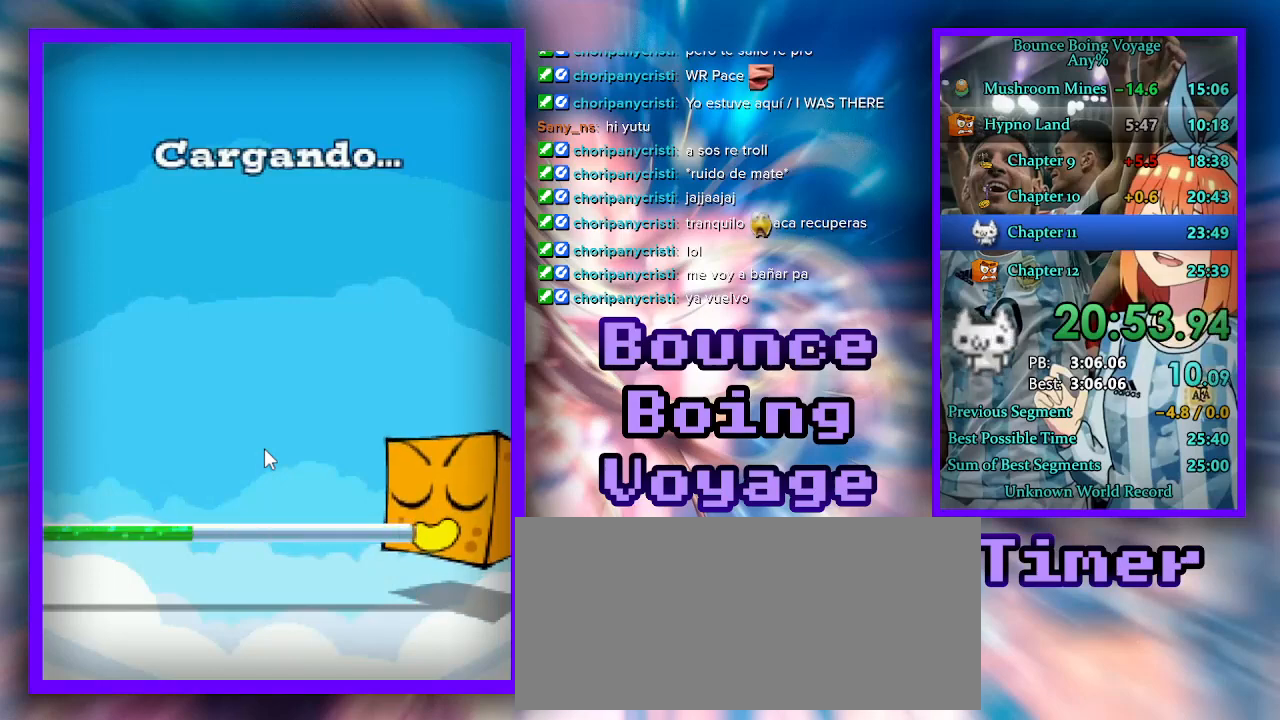
{"keys": ["w"], "events": [[100, "jump", "down"], [167, "jump", "up"], [400, "jump", "down"], [433, "jump", "up"]]}
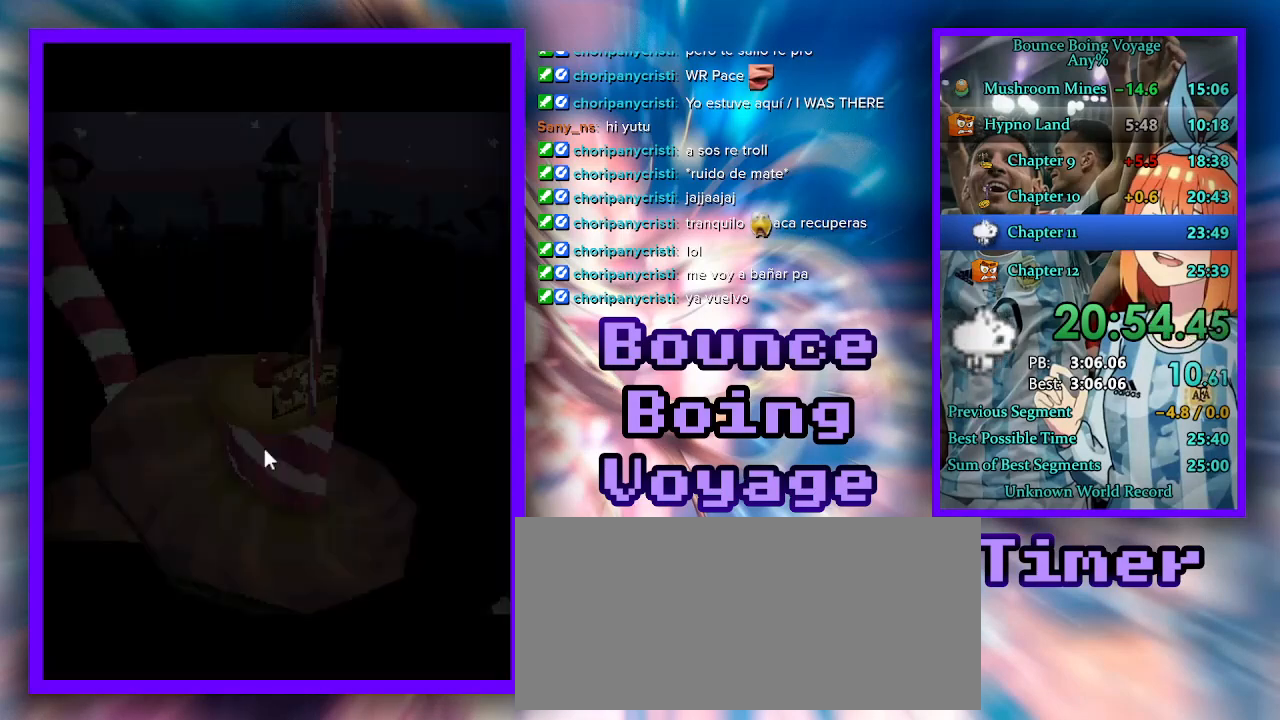
{"keys": ["s"], "events": [[267, "w", "up"], [433, "s", "down"]]}
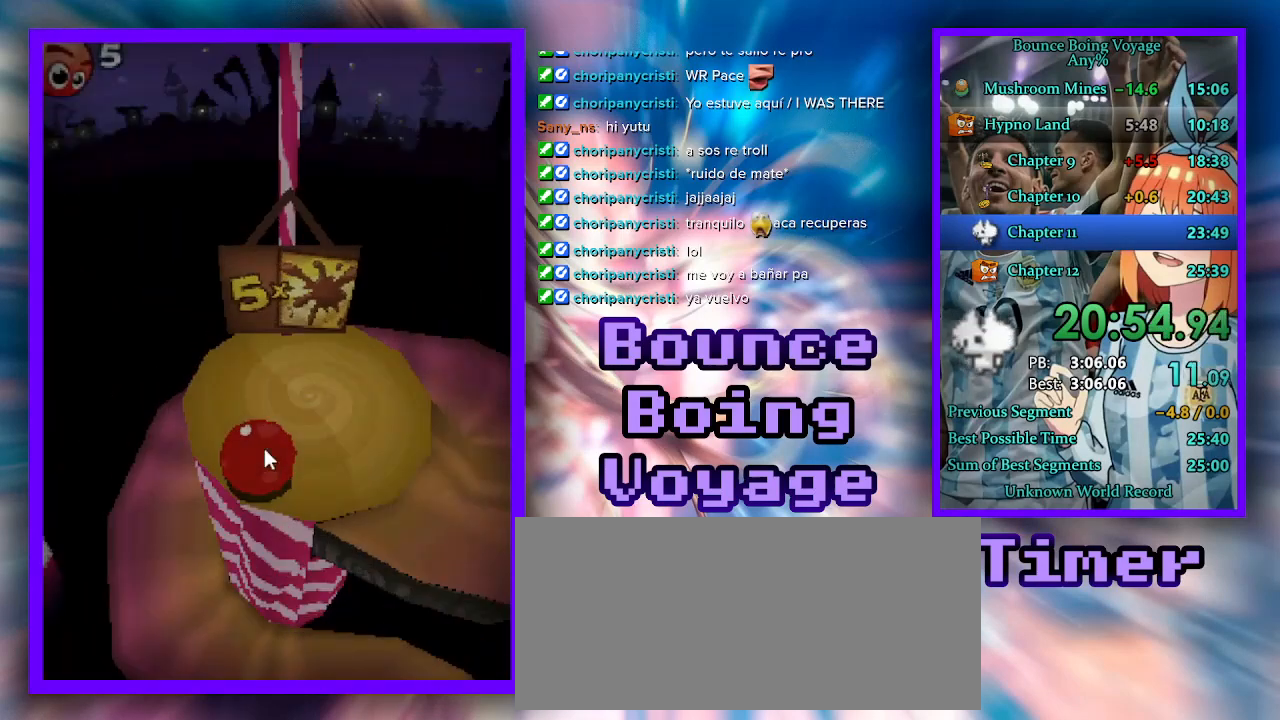
{"keys": ["d", "w"], "events": [[100, "d", "down"], [233, "s", "up"], [300, "w", "down"]]}
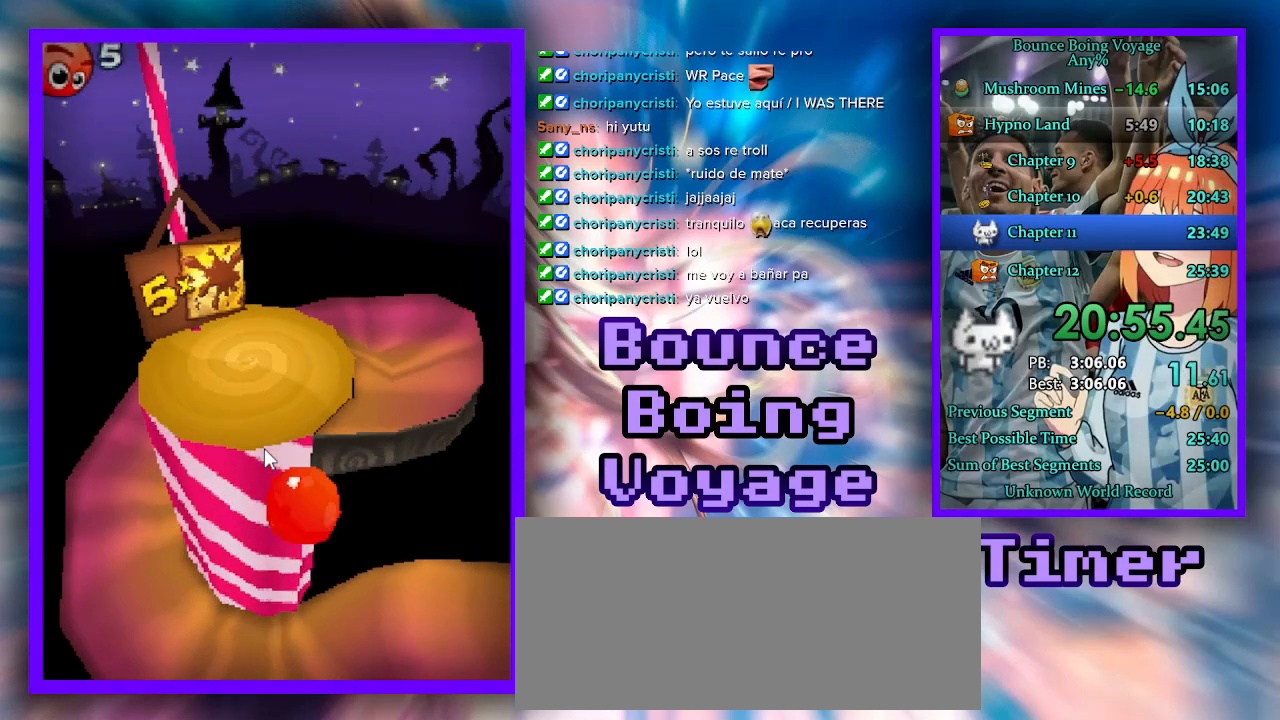
{"keys": ["a", "jump", "w"], "events": [[267, "a", "down"], [333, "d", "up"], [500, "jump", "down"]]}
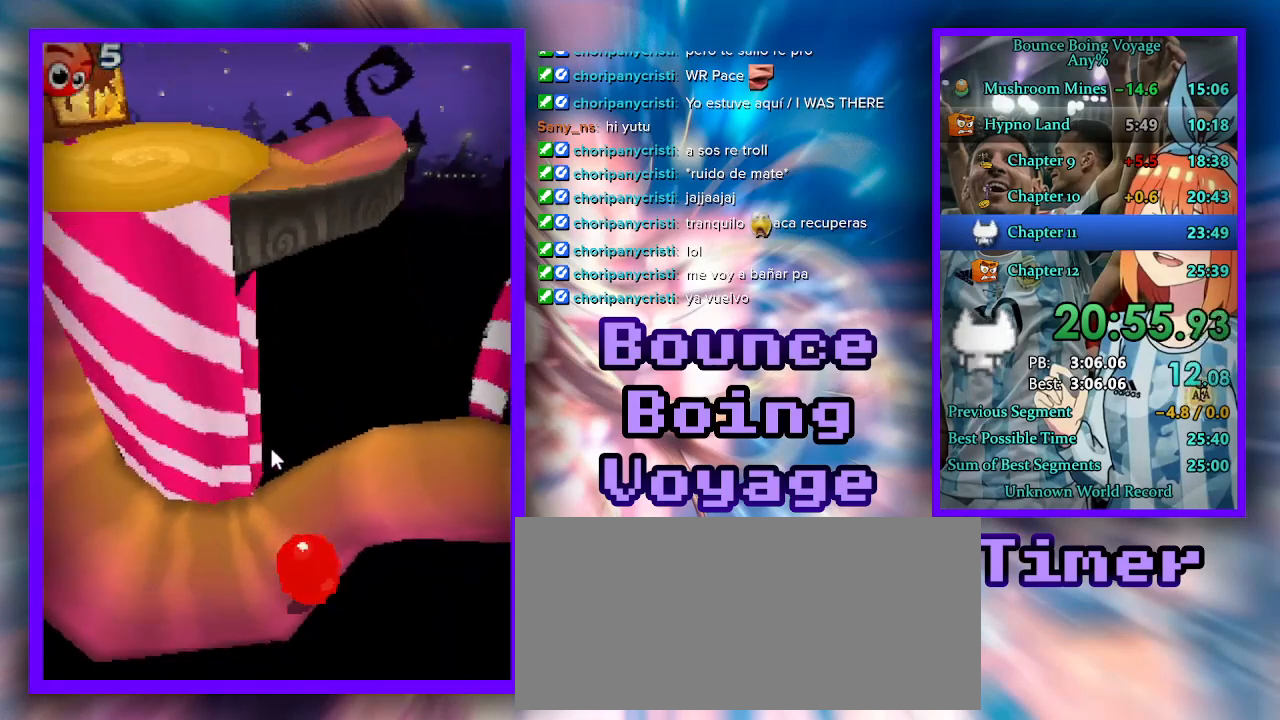
{"keys": ["a", "w"], "events": [[100, "jump", "up"], [333, "jump", "down"], [367, "jump", "up"]]}
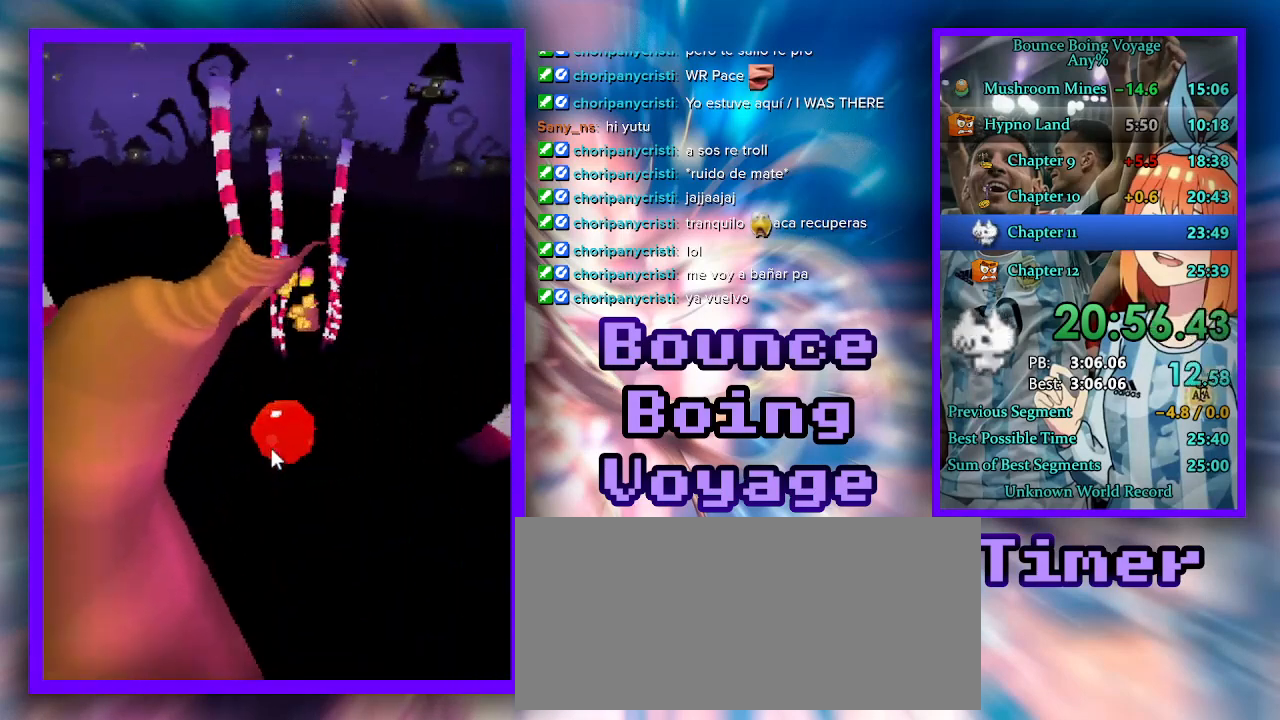
{"keys": [], "events": [[67, "w", "up"], [433, "a", "up"]]}
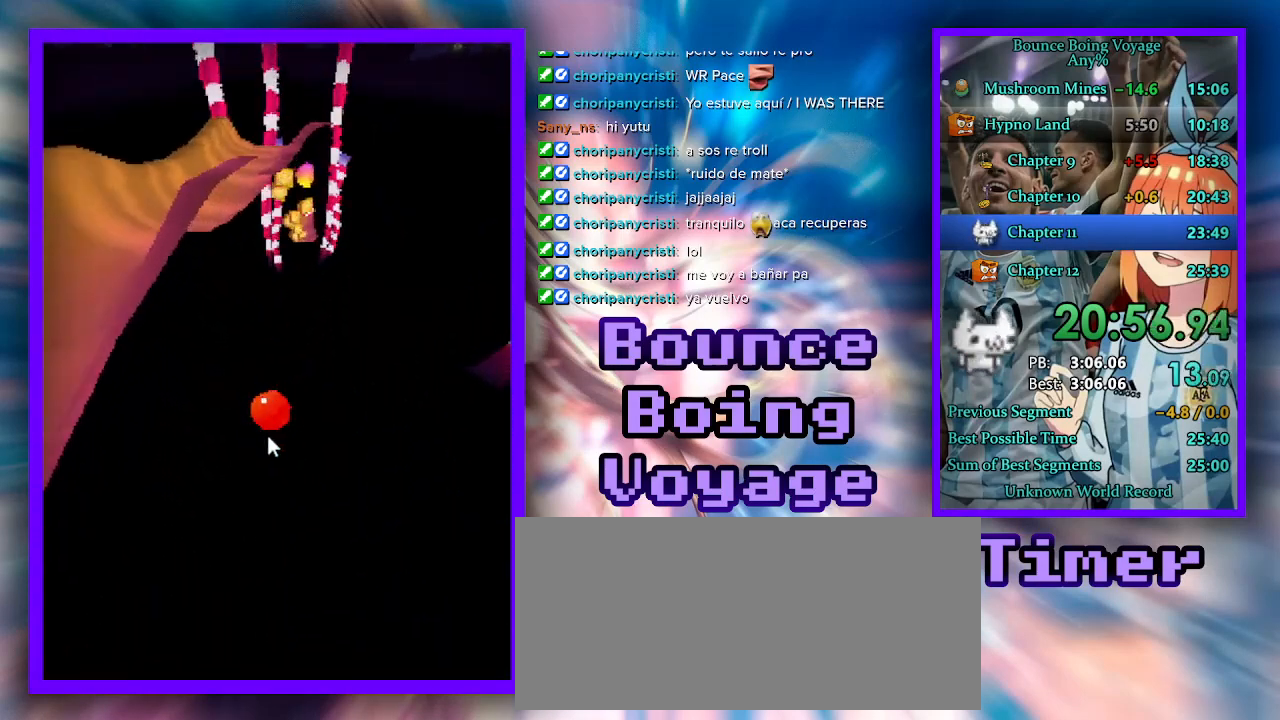
{"keys": [], "events": []}
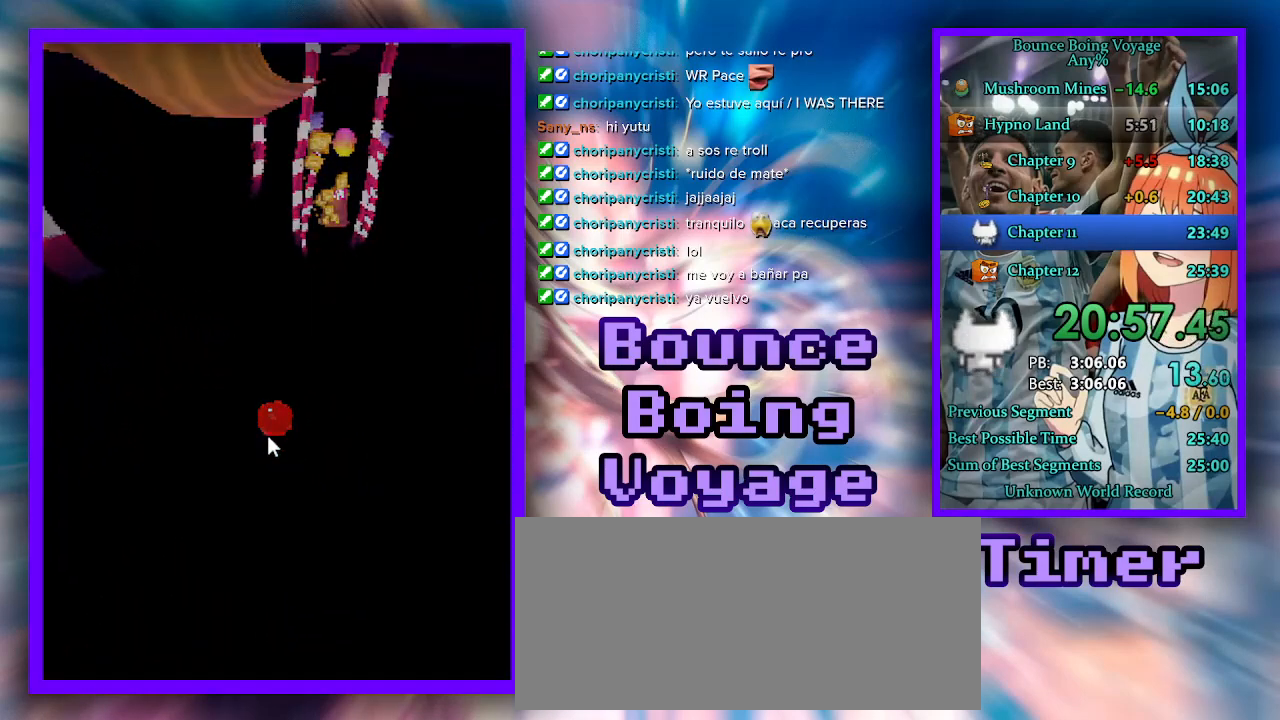
{"keys": [], "events": []}
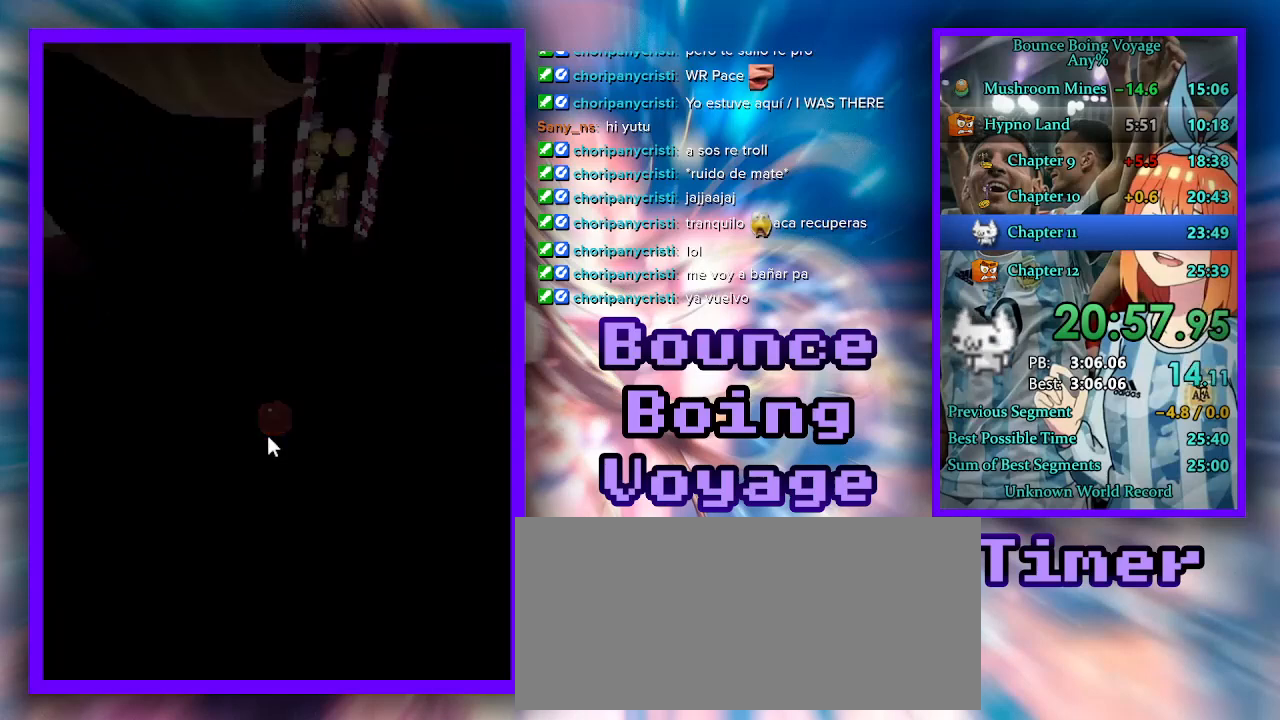
{"keys": [], "events": []}
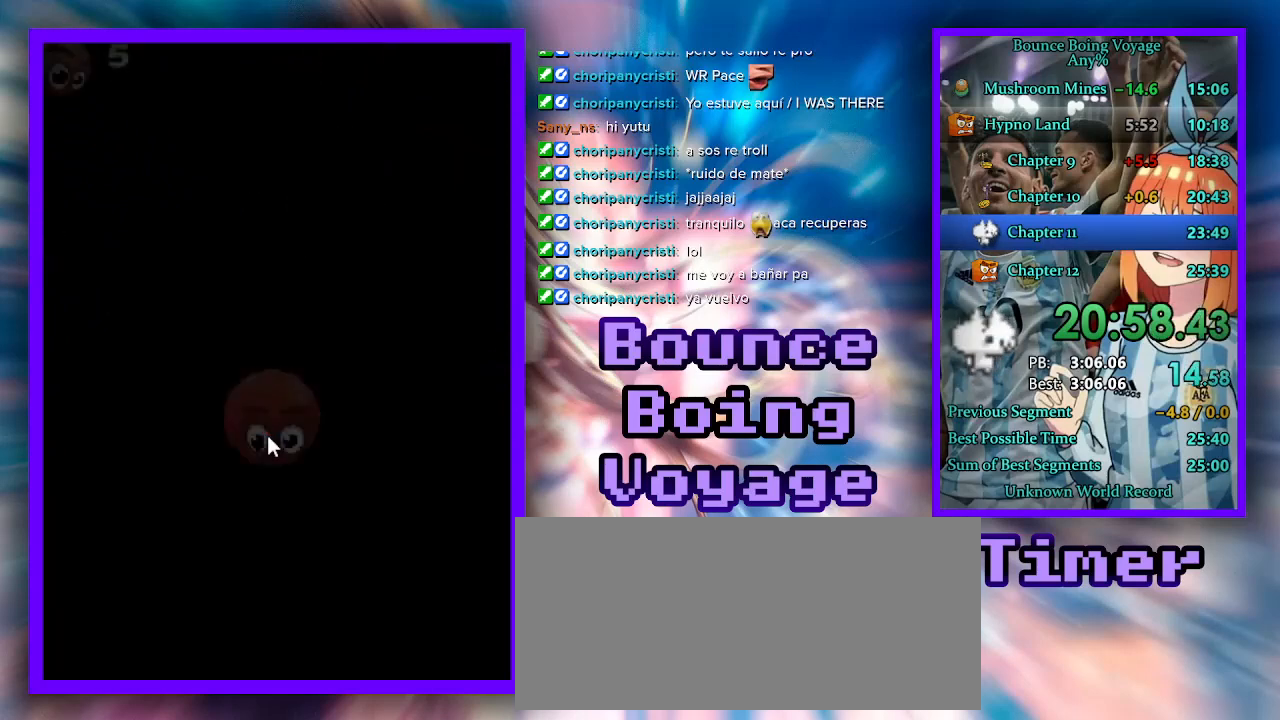
{"keys": [], "events": []}
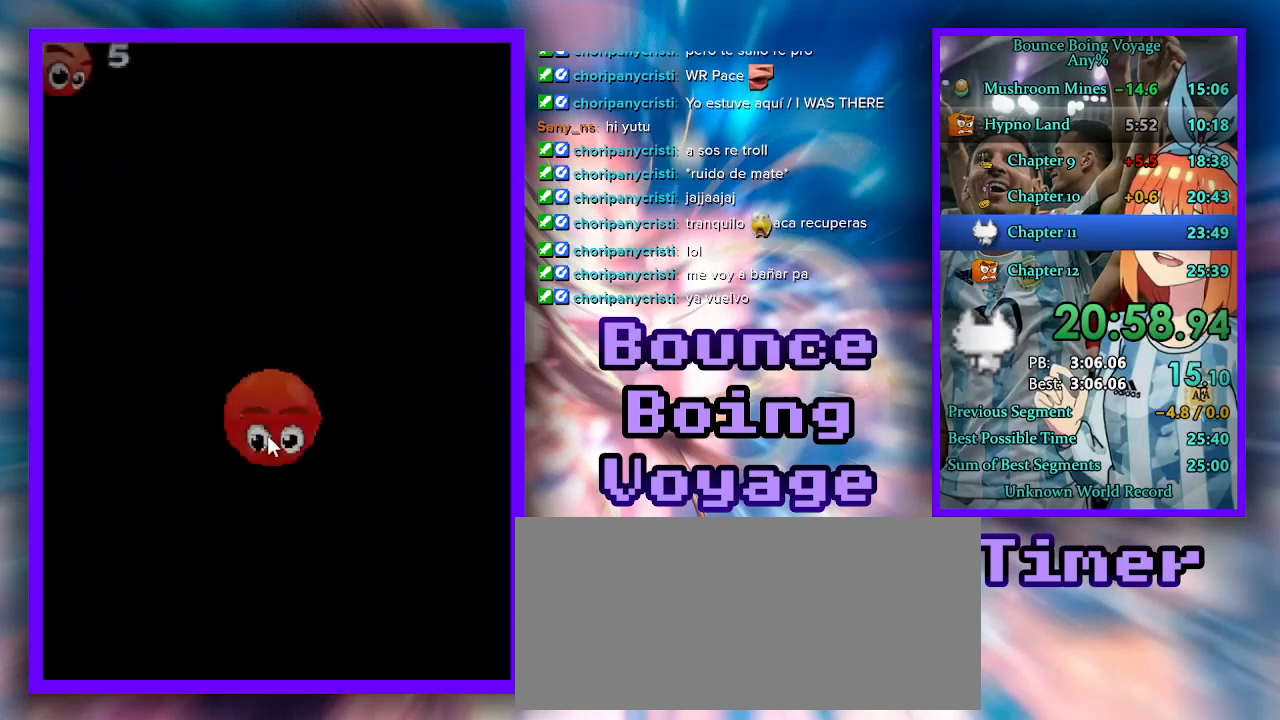
{"keys": [], "events": []}
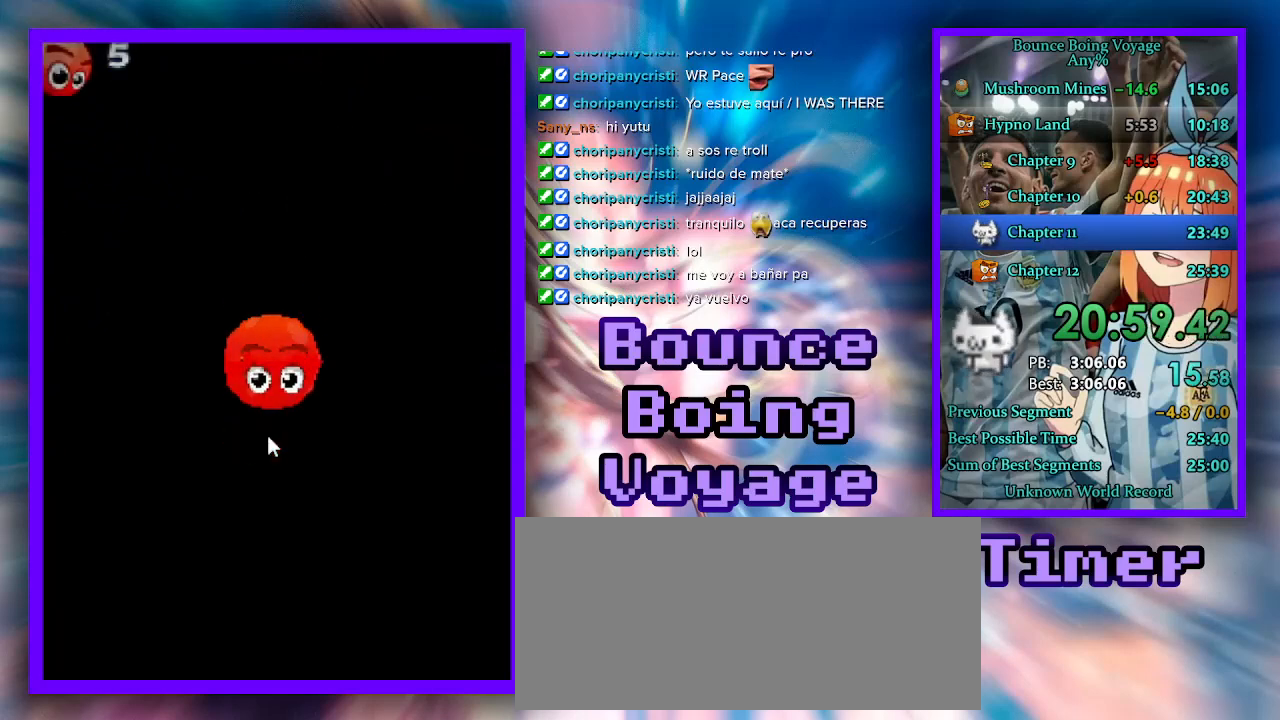
{"keys": [], "events": []}
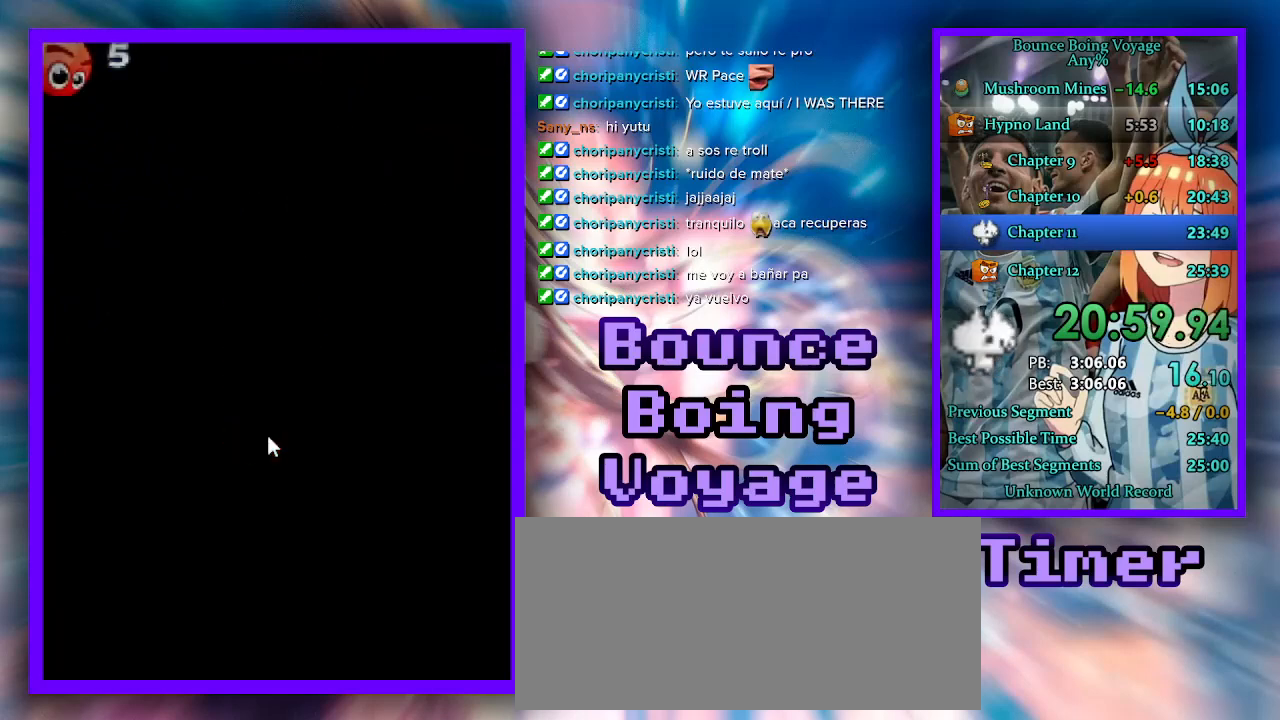
{"keys": [], "events": []}
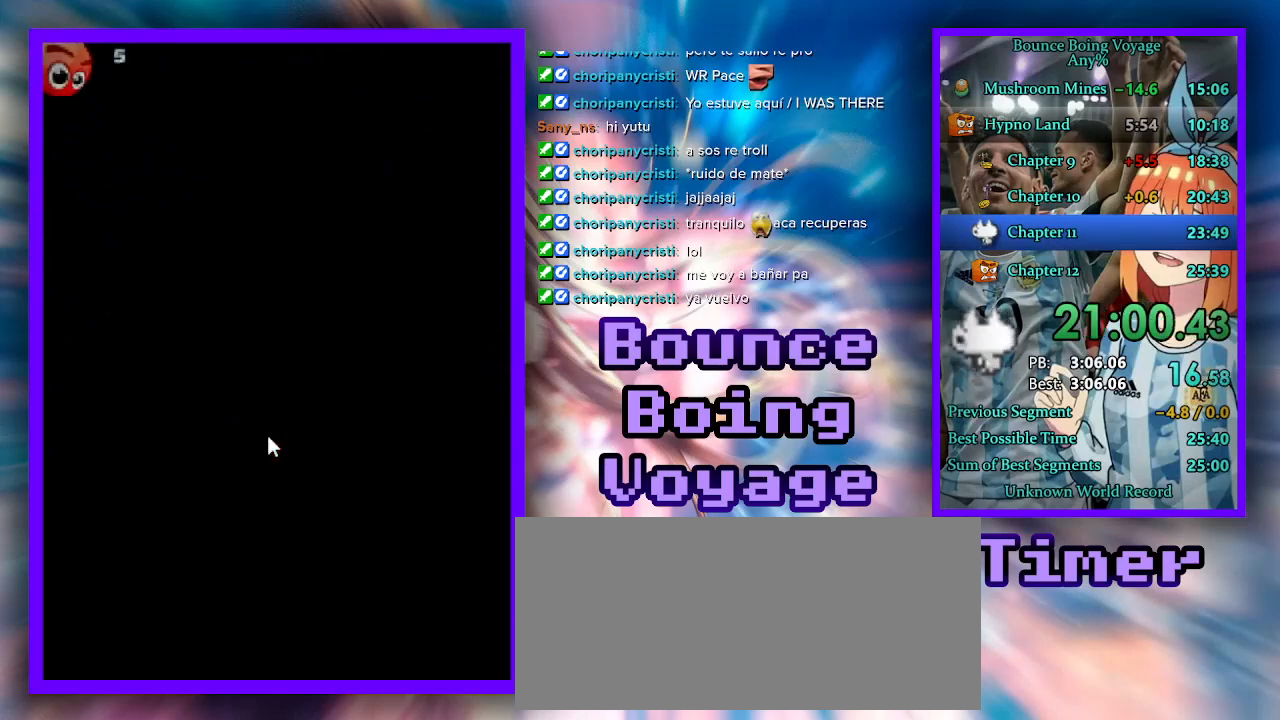
{"keys": [], "events": []}
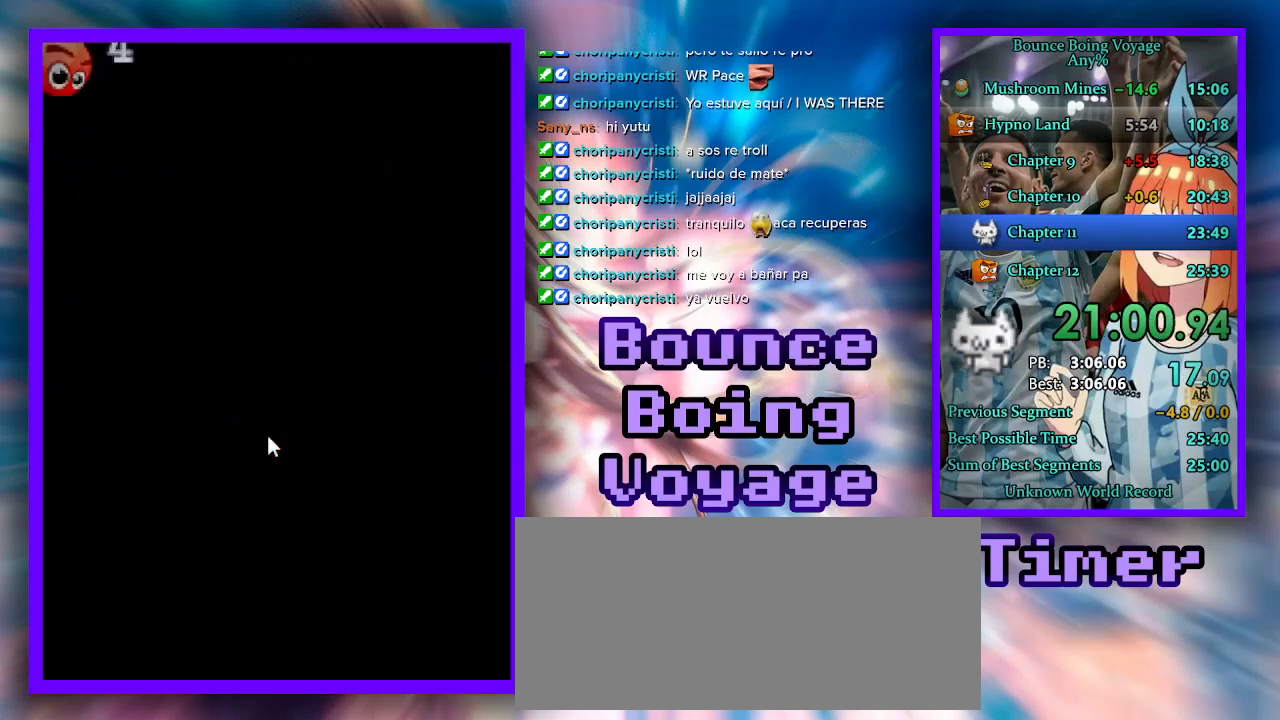
{"keys": ["w"], "events": [[367, "w", "down"]]}
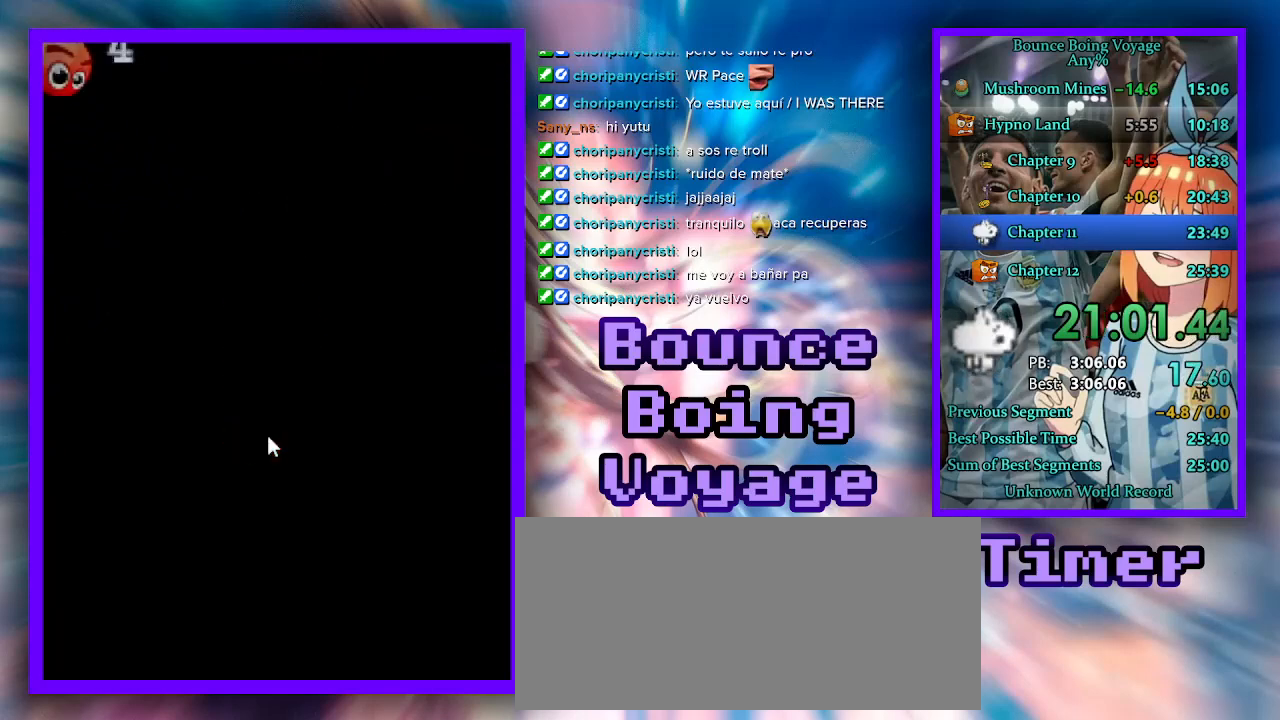
{"keys": ["w"], "events": []}
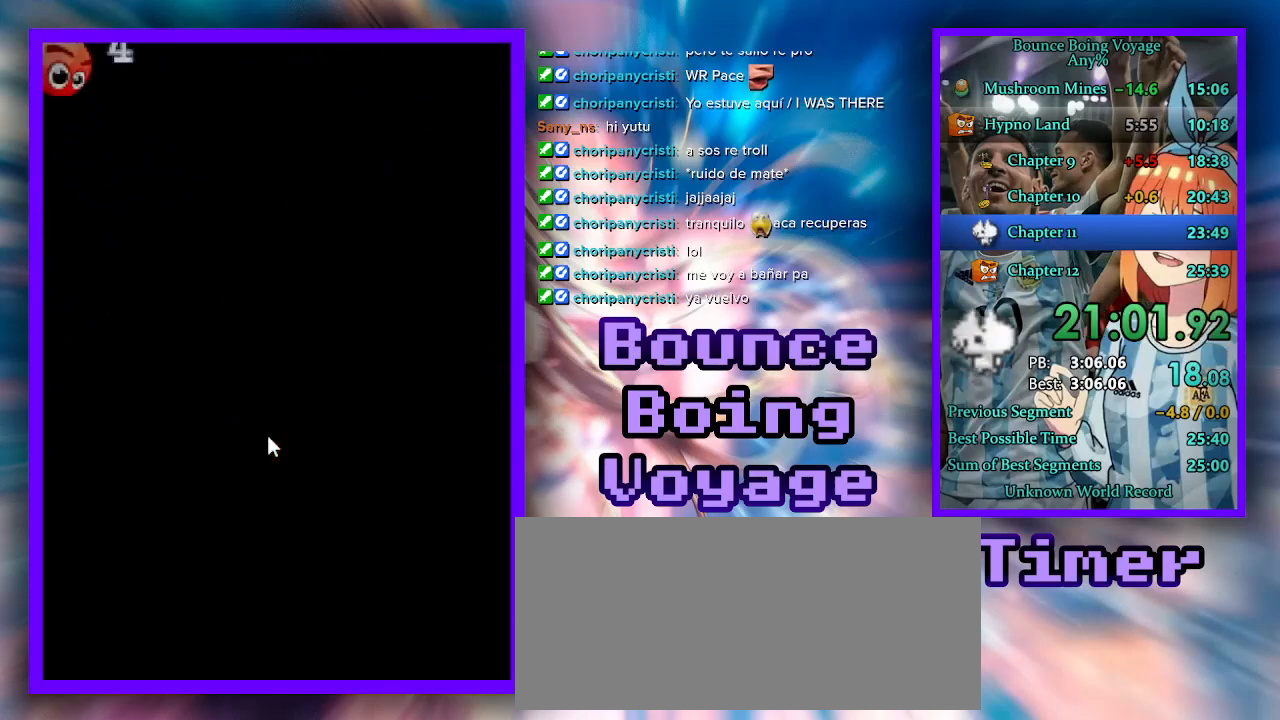
{"keys": ["w"], "events": [[367, "a", "down"], [467, "a", "up"]]}
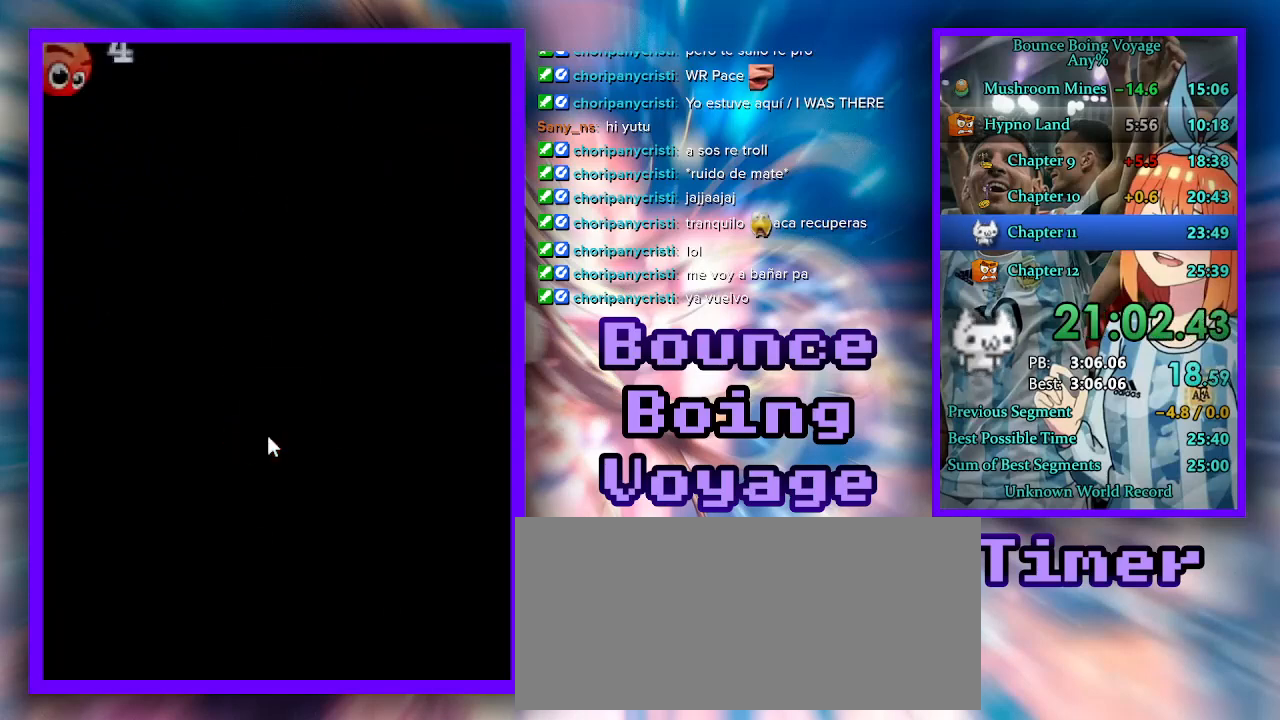
{"keys": ["w"], "events": [[400, "a", "down"], [500, "a", "up"]]}
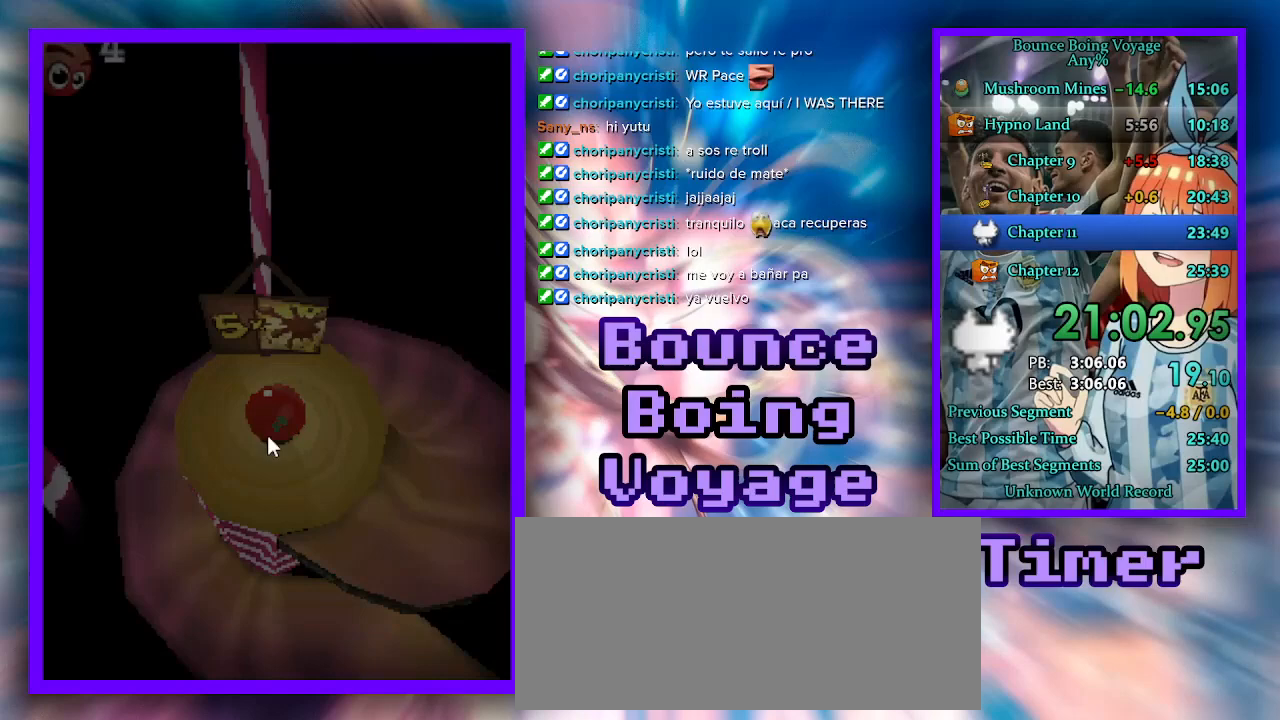
{"keys": ["s"], "events": [[167, "d", "down"], [200, "w", "up"], [333, "s", "down"], [467, "d", "up"]]}
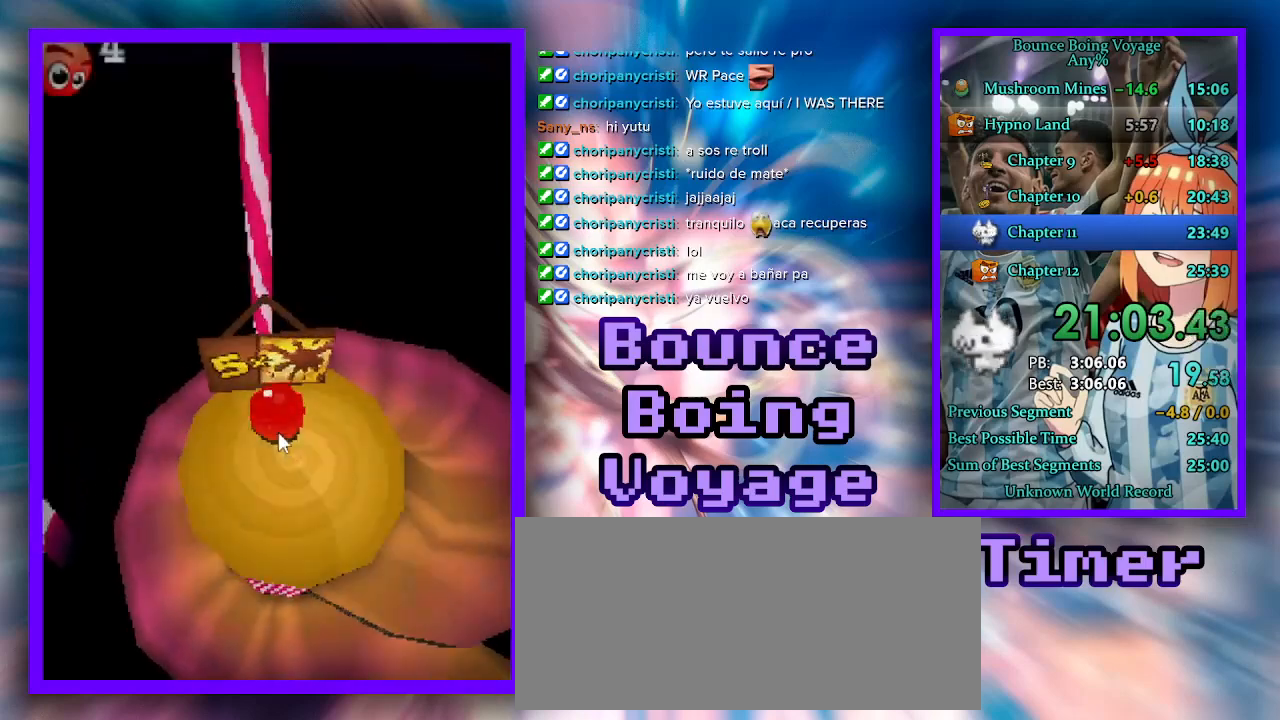
{"keys": ["d"], "events": [[67, "s", "up"], [133, "d", "down"]]}
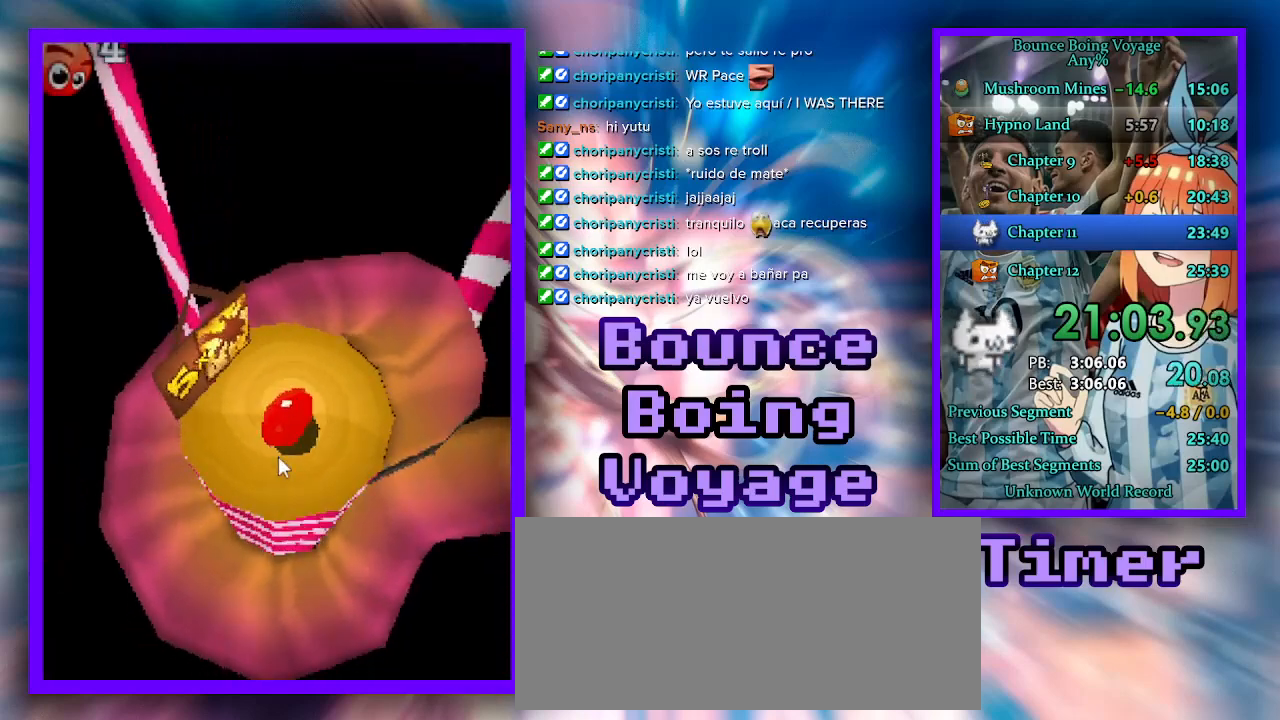
{"keys": [], "events": [[300, "power", "down"], [367, "d", "up"], [433, "power", "up"]]}
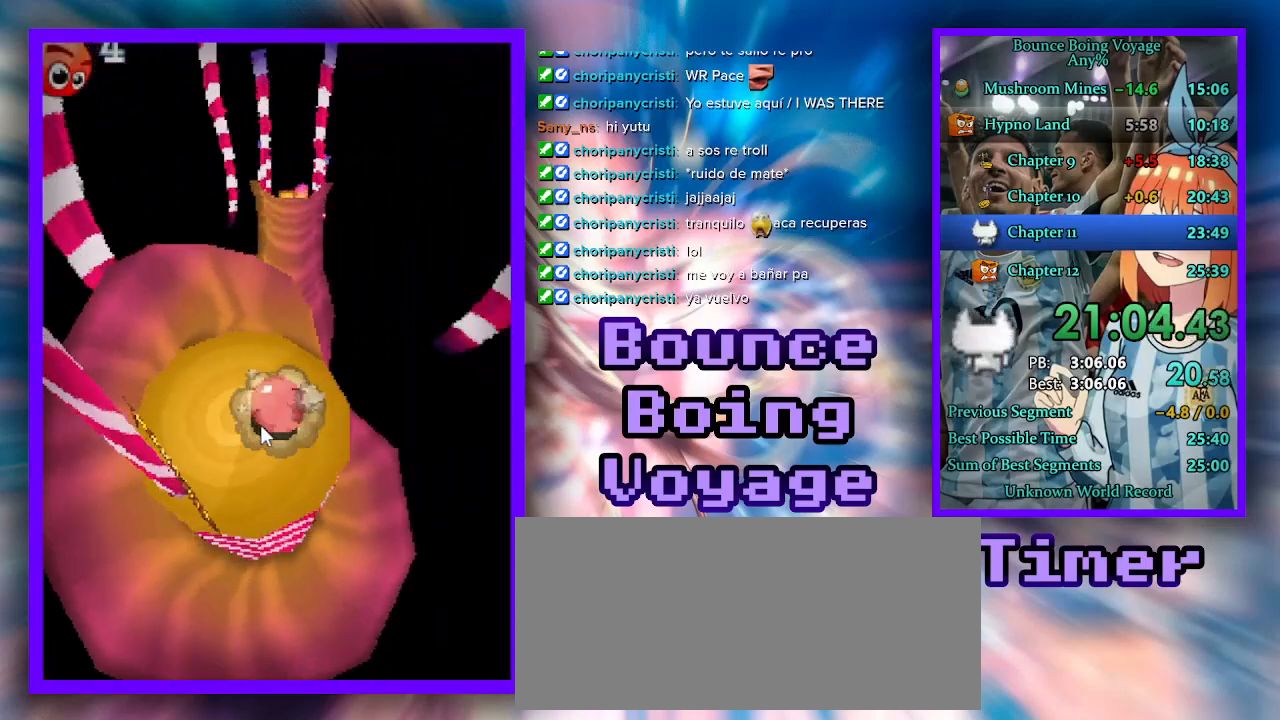
{"keys": ["w"], "events": [[100, "w", "down"], [333, "a", "down"], [400, "jump", "down"], [467, "a", "up"], [500, "jump", "up"]]}
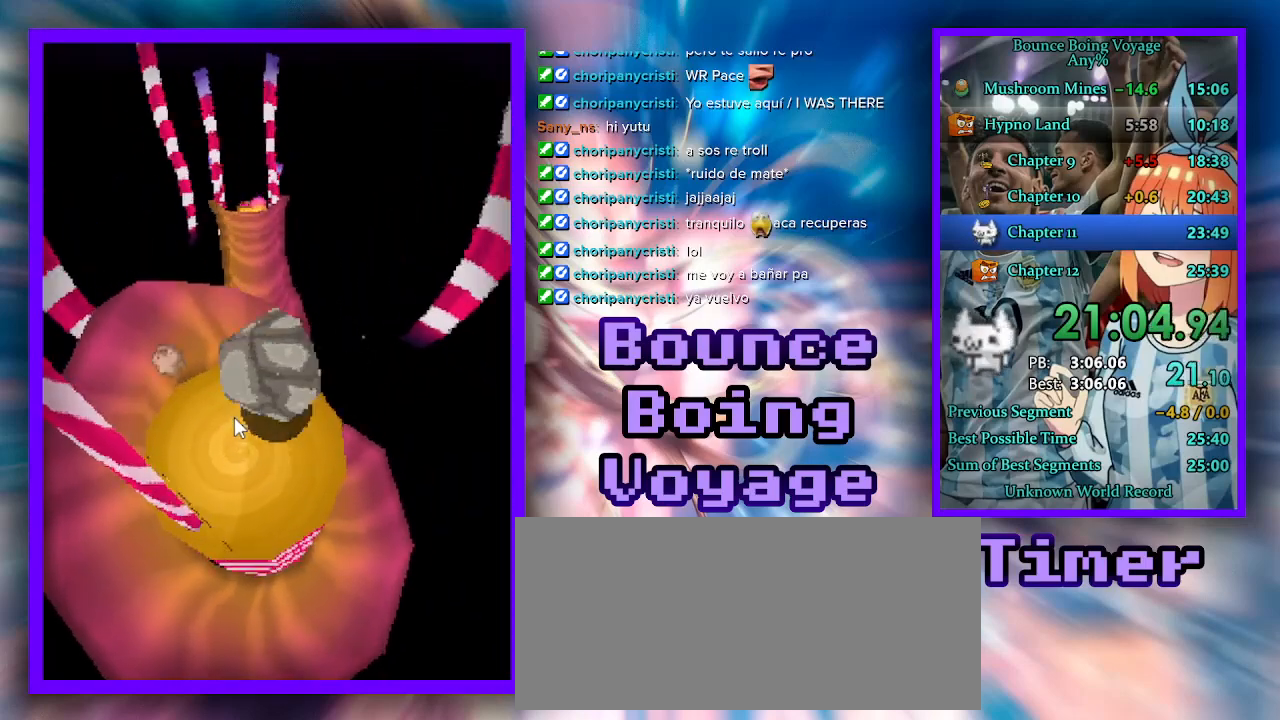
{"keys": ["w"], "events": [[133, "d", "down"], [367, "d", "up"]]}